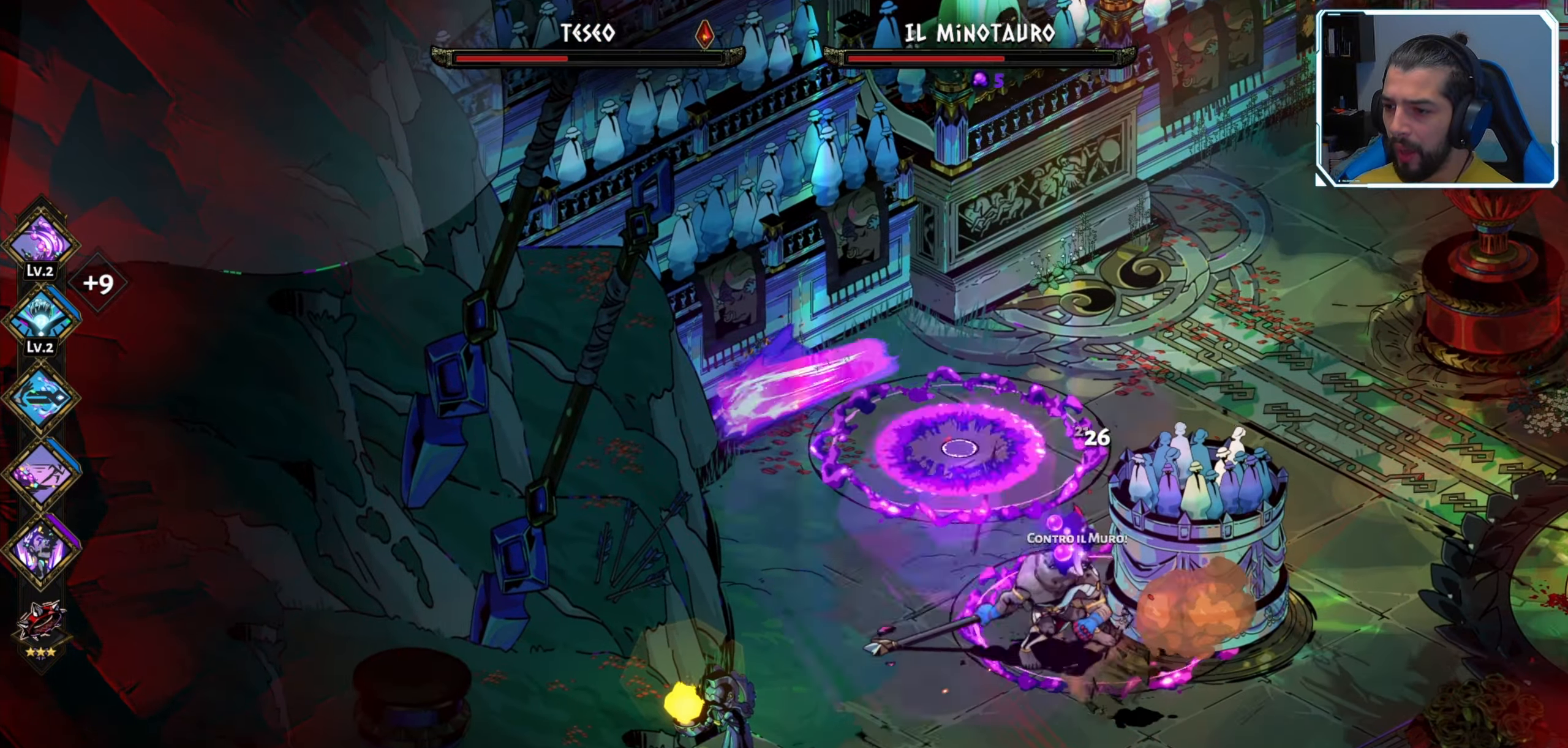
Gameplay with a controller (Xbox layout); each line is a JSON object with the inputs held at the frame after it. "events" lists button and stick changes between this image and that frame as [ms after this image, input, new state], when the widget could be followed in between.
{"buttons": [], "left_stick": "right", "right_stick": "center", "events": [[33, "left_stick", "down"], [117, "A", "up"], [317, "left_stick", "right"]]}
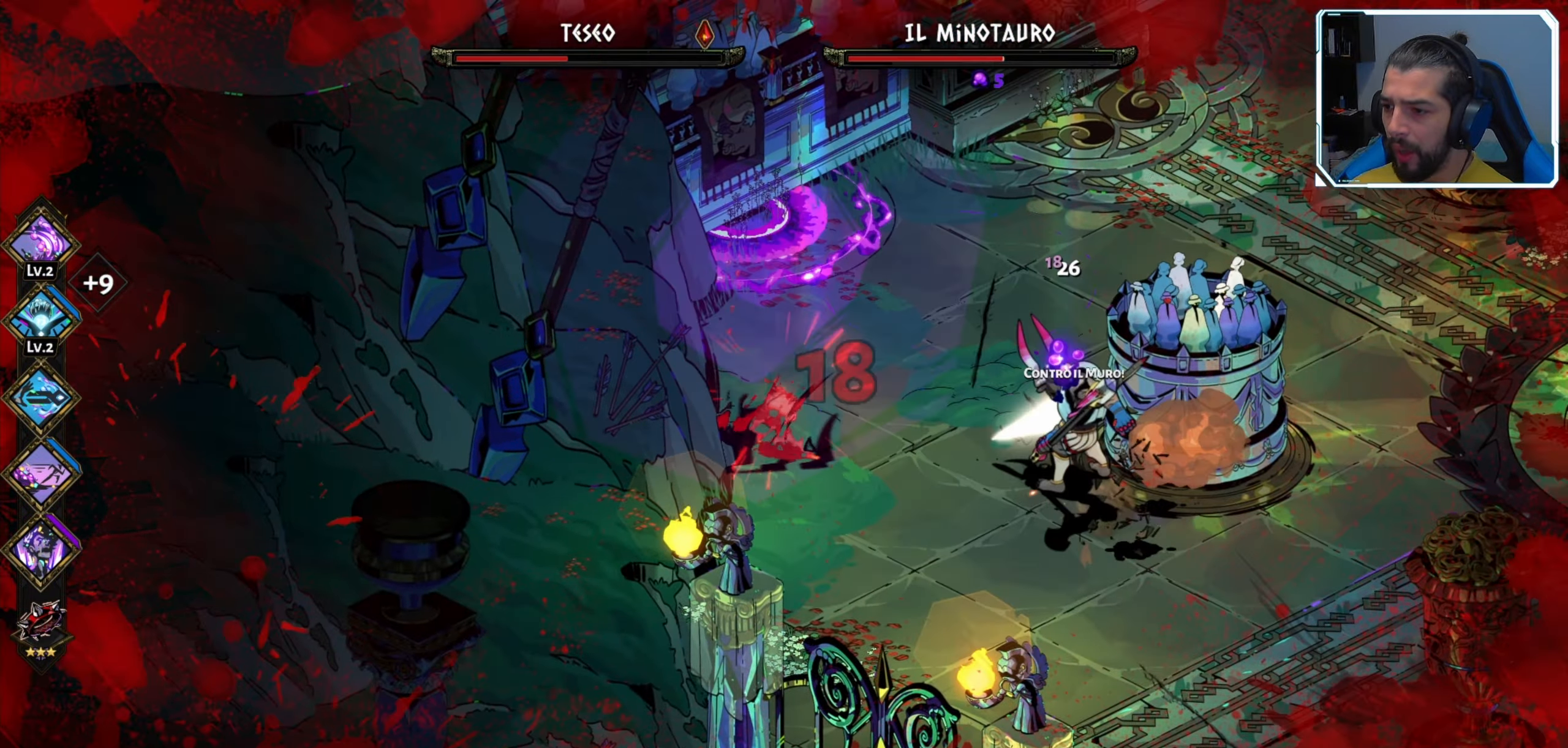
{"buttons": ["A"], "left_stick": "down-right", "right_stick": "center", "events": [[83, "X", "down"], [200, "X", "up"], [200, "left_stick", "down-right"], [300, "A", "down"], [417, "A", "up"], [500, "A", "down"]]}
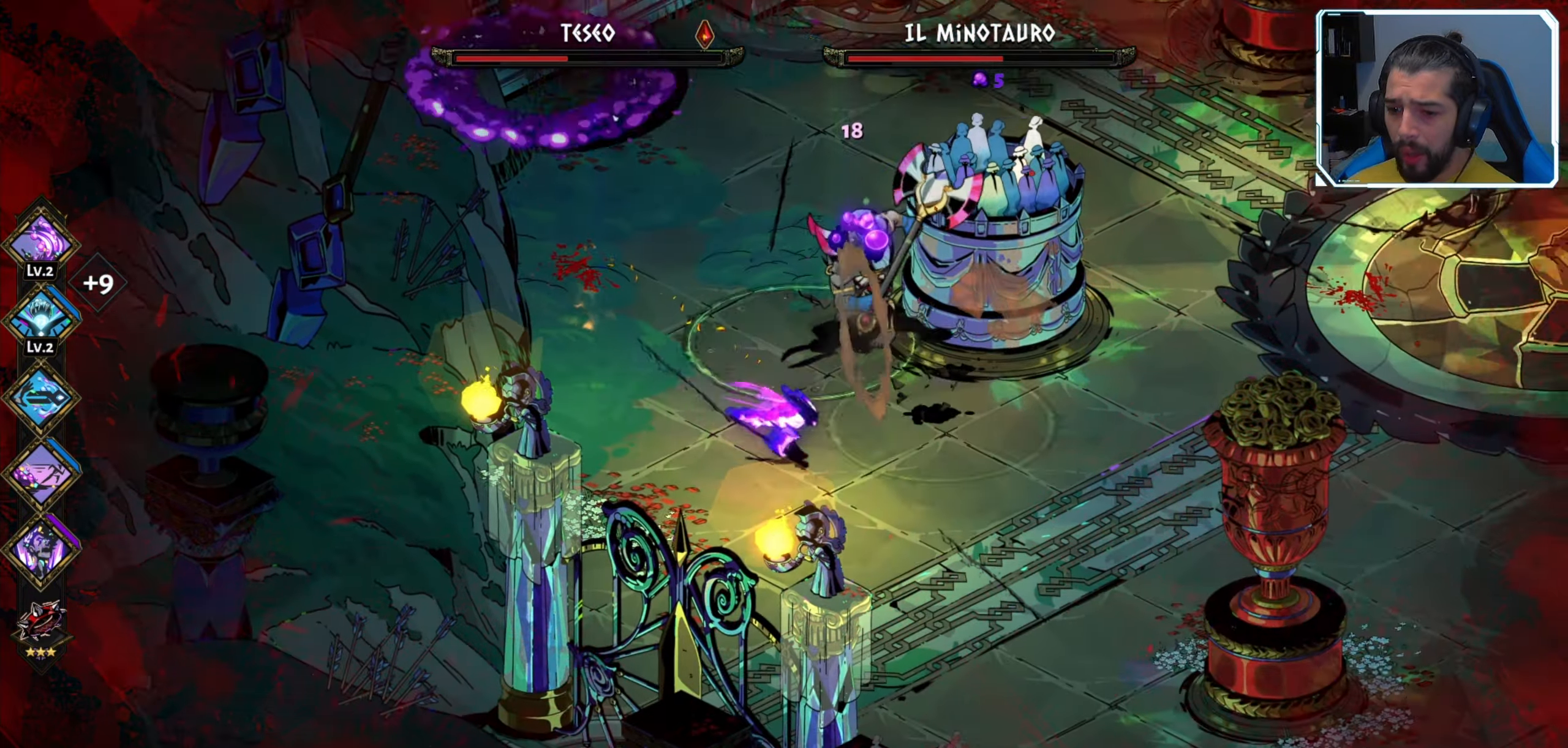
{"buttons": ["X"], "left_stick": "up", "right_stick": "center", "events": [[83, "A", "up"], [150, "left_stick", "up-right"], [183, "X", "down"], [267, "X", "up"], [333, "X", "down"], [367, "left_stick", "up"], [384, "X", "up"], [467, "X", "down"]]}
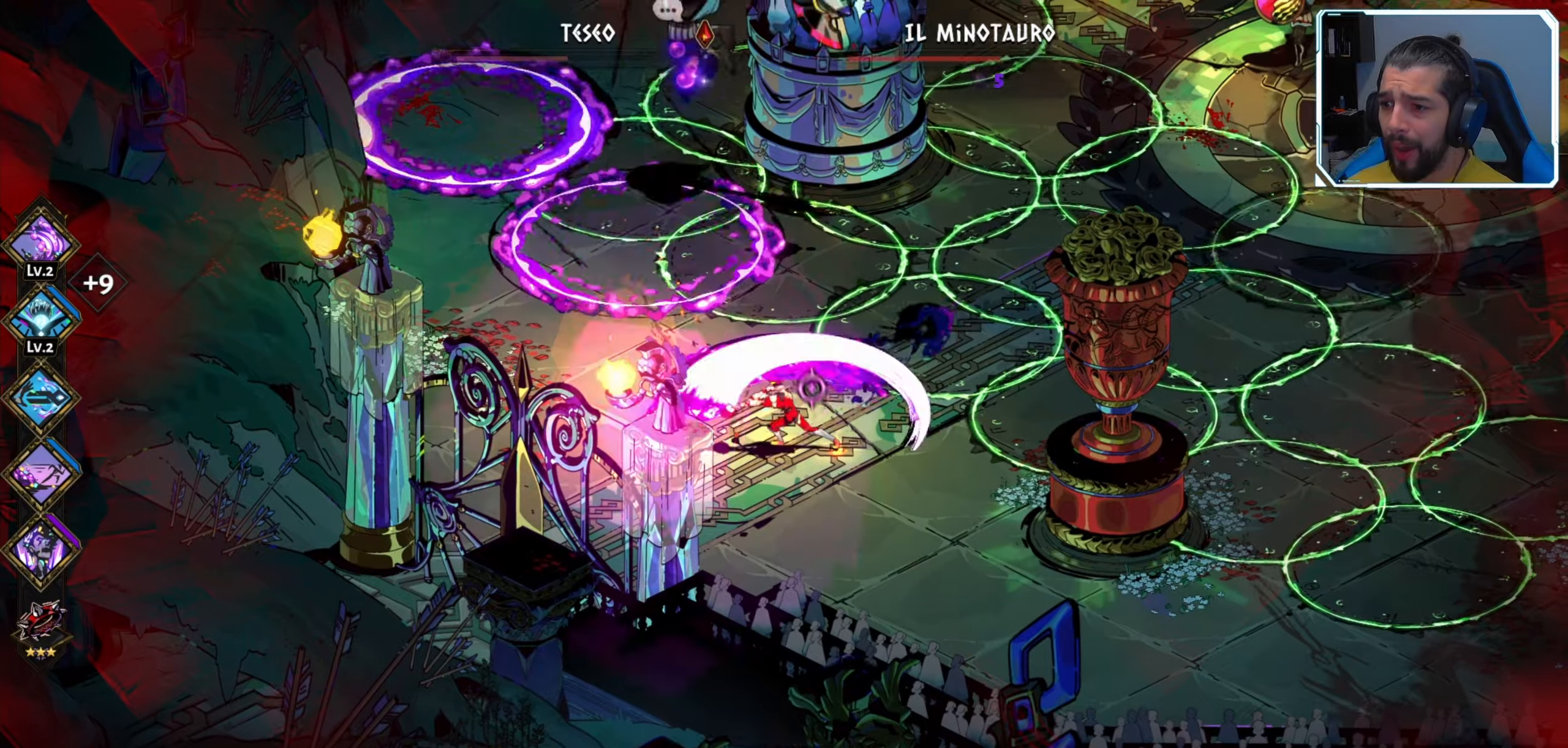
{"buttons": [], "left_stick": "down-right", "right_stick": "center", "events": [[34, "X", "up"], [117, "left_stick", "down-left"], [167, "A", "down"], [317, "A", "up"], [484, "left_stick", "down-right"]]}
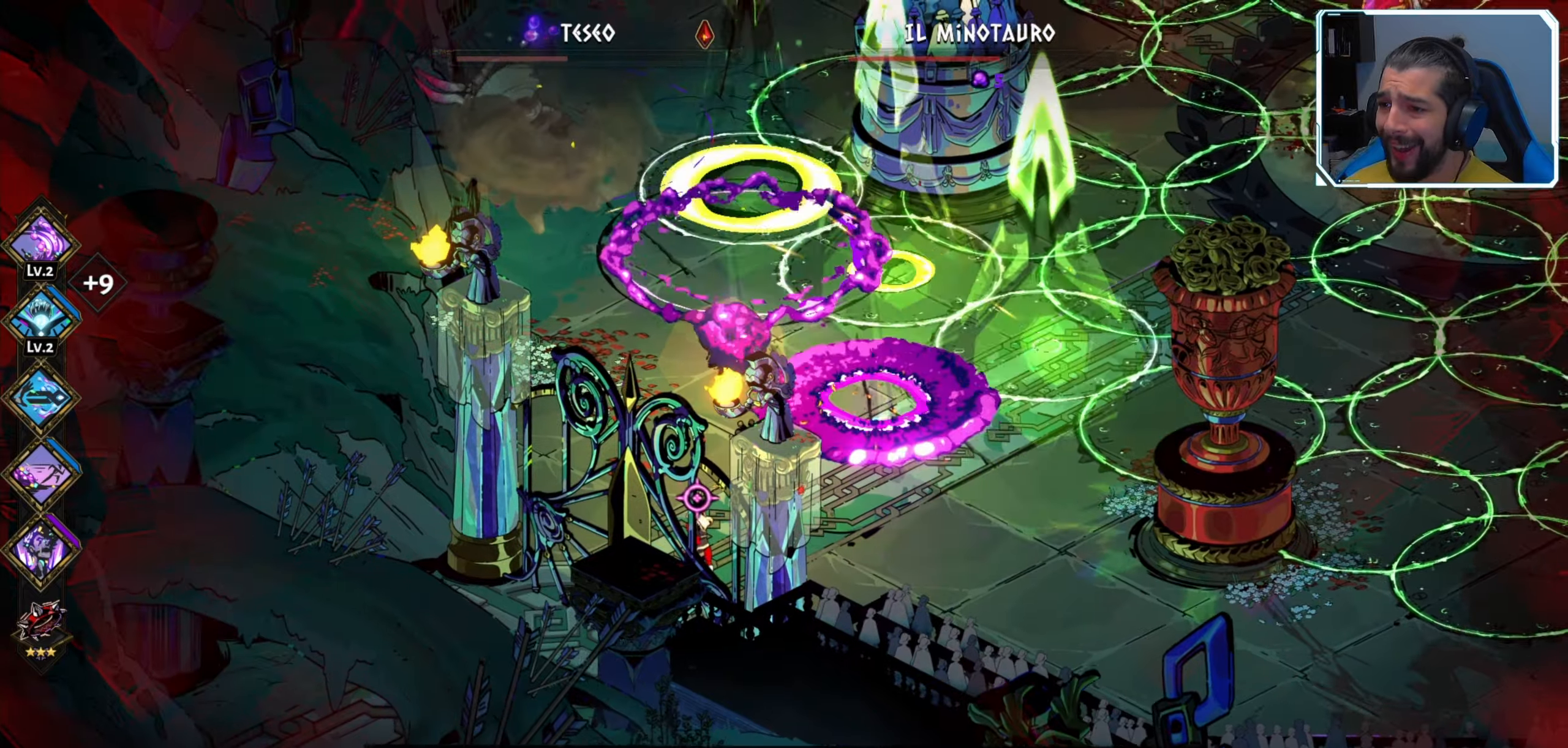
{"buttons": [], "left_stick": "down-right", "right_stick": "center", "events": [[267, "A", "down"], [384, "A", "up"]]}
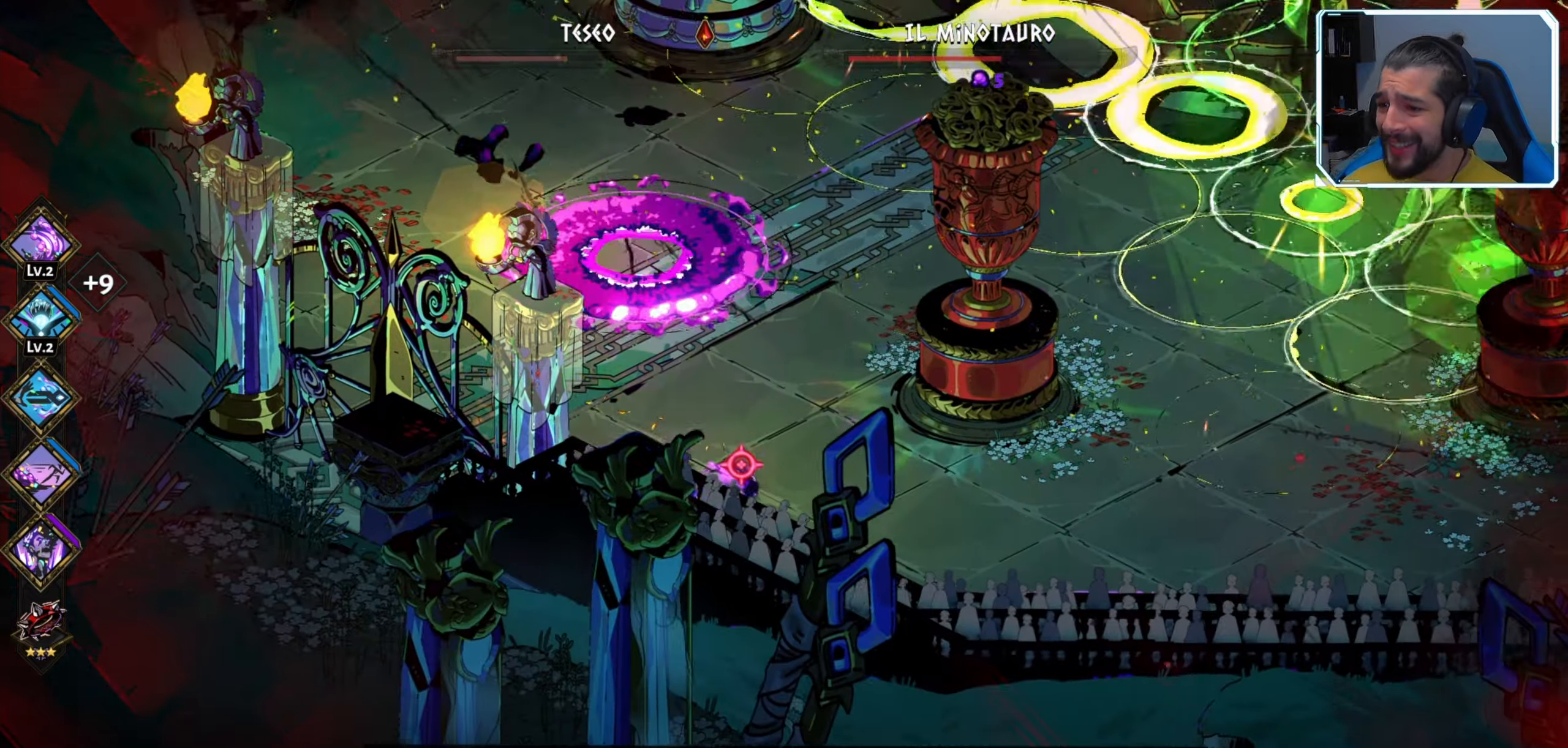
{"buttons": [], "left_stick": "right", "right_stick": "center", "events": [[167, "left_stick", "right"]]}
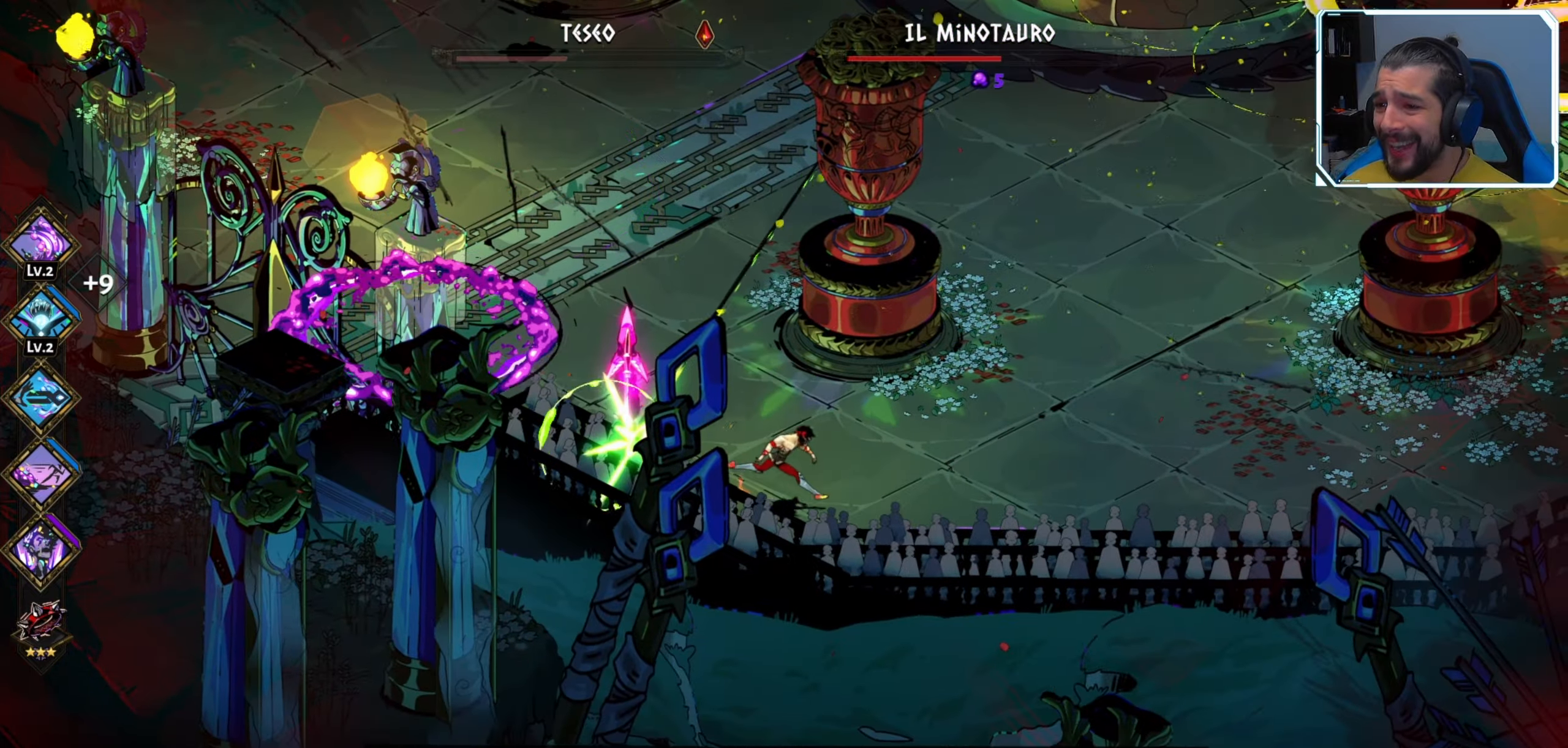
{"buttons": [], "left_stick": "right", "right_stick": "center", "events": [[217, "A", "down"], [367, "A", "up"]]}
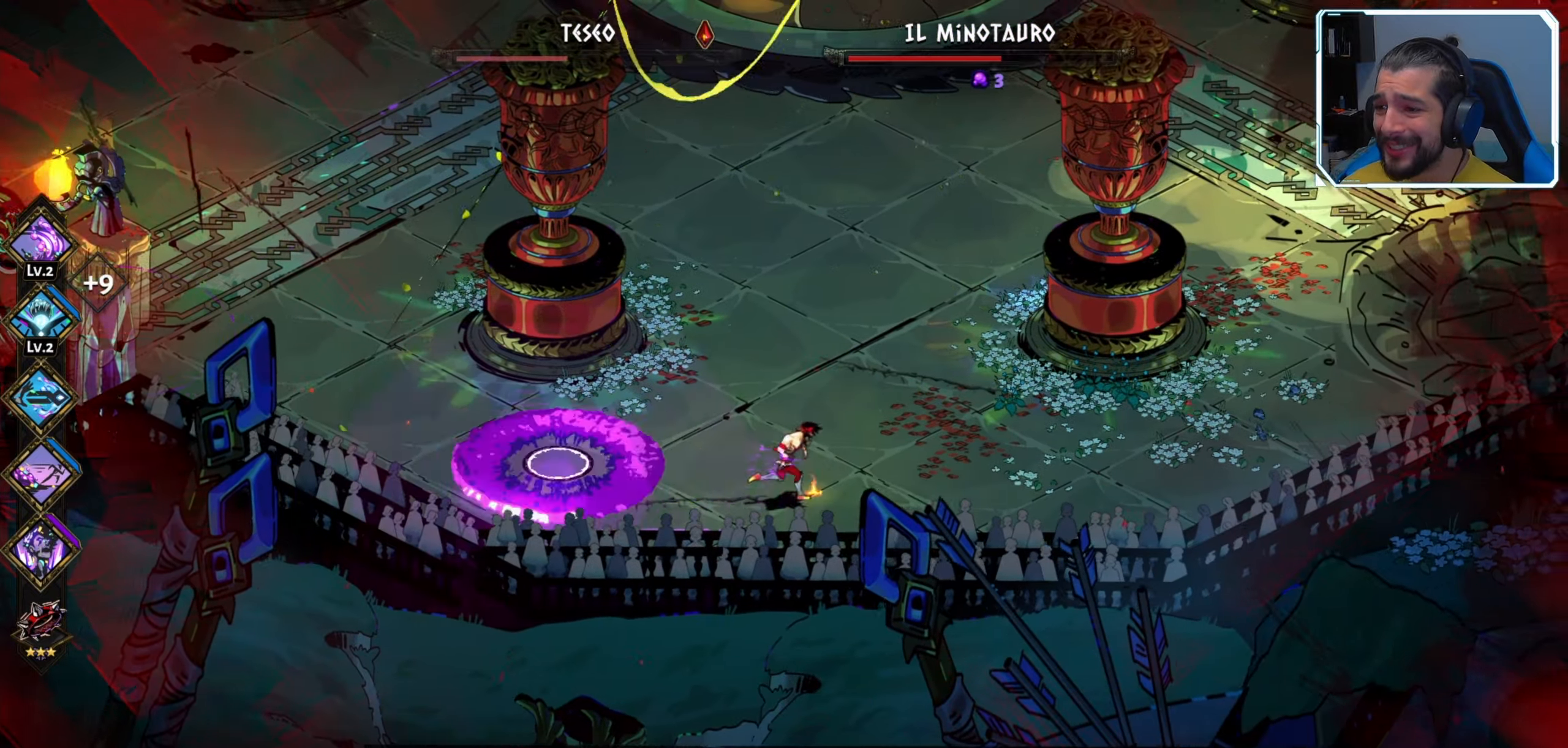
{"buttons": [], "left_stick": "right", "right_stick": "center", "events": []}
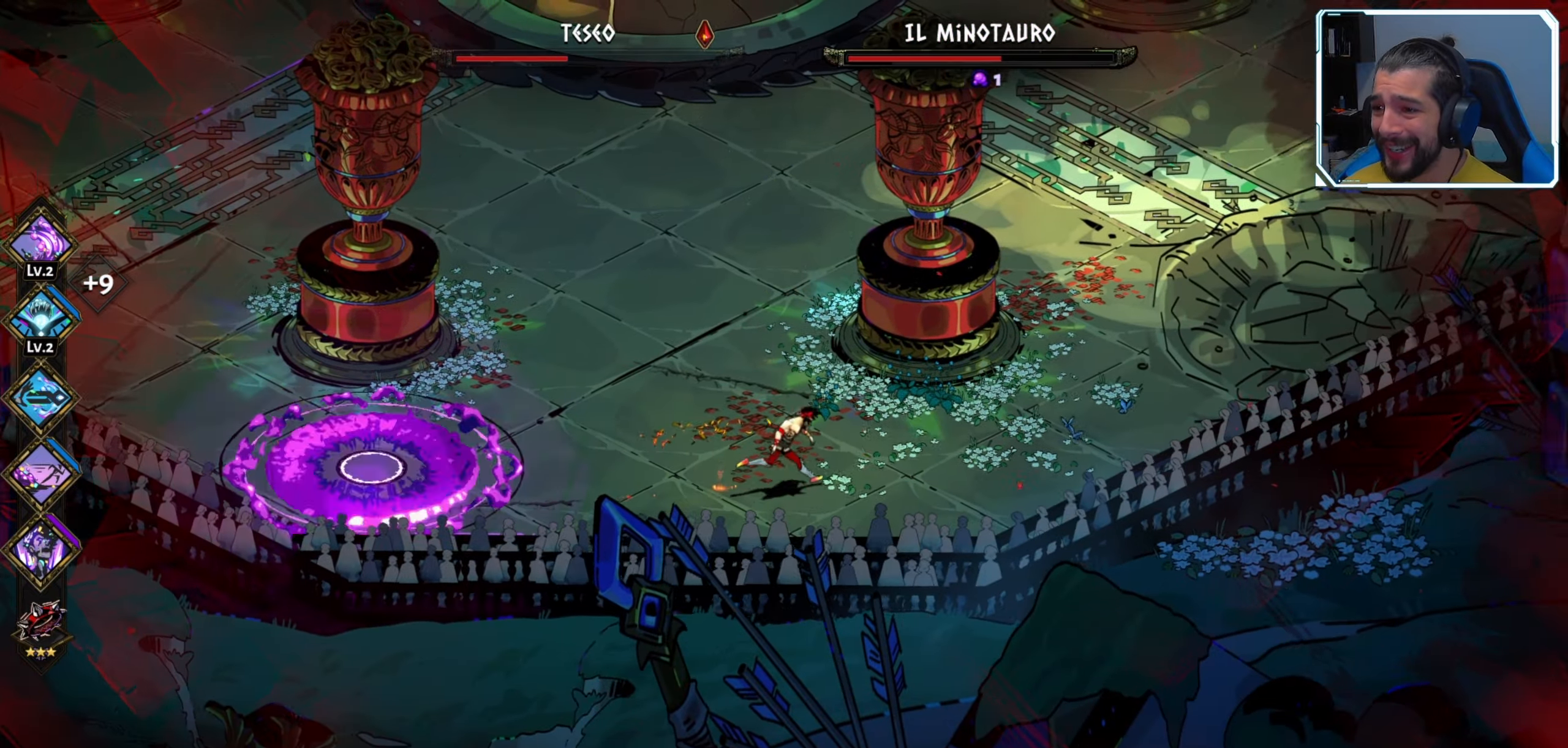
{"buttons": [], "left_stick": "up-right", "right_stick": "center", "events": [[384, "left_stick", "up-right"]]}
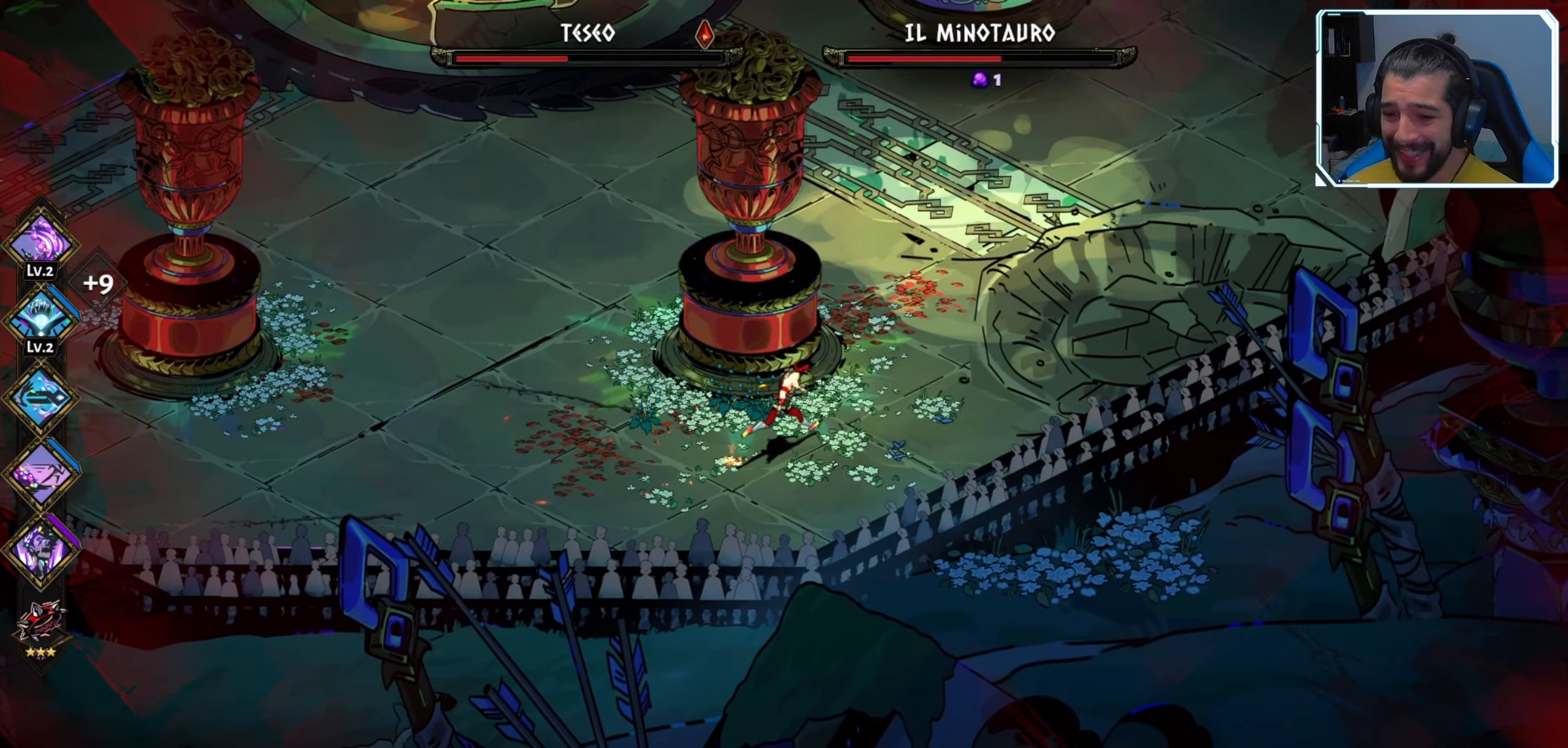
{"buttons": [], "left_stick": "up-right", "right_stick": "center", "events": []}
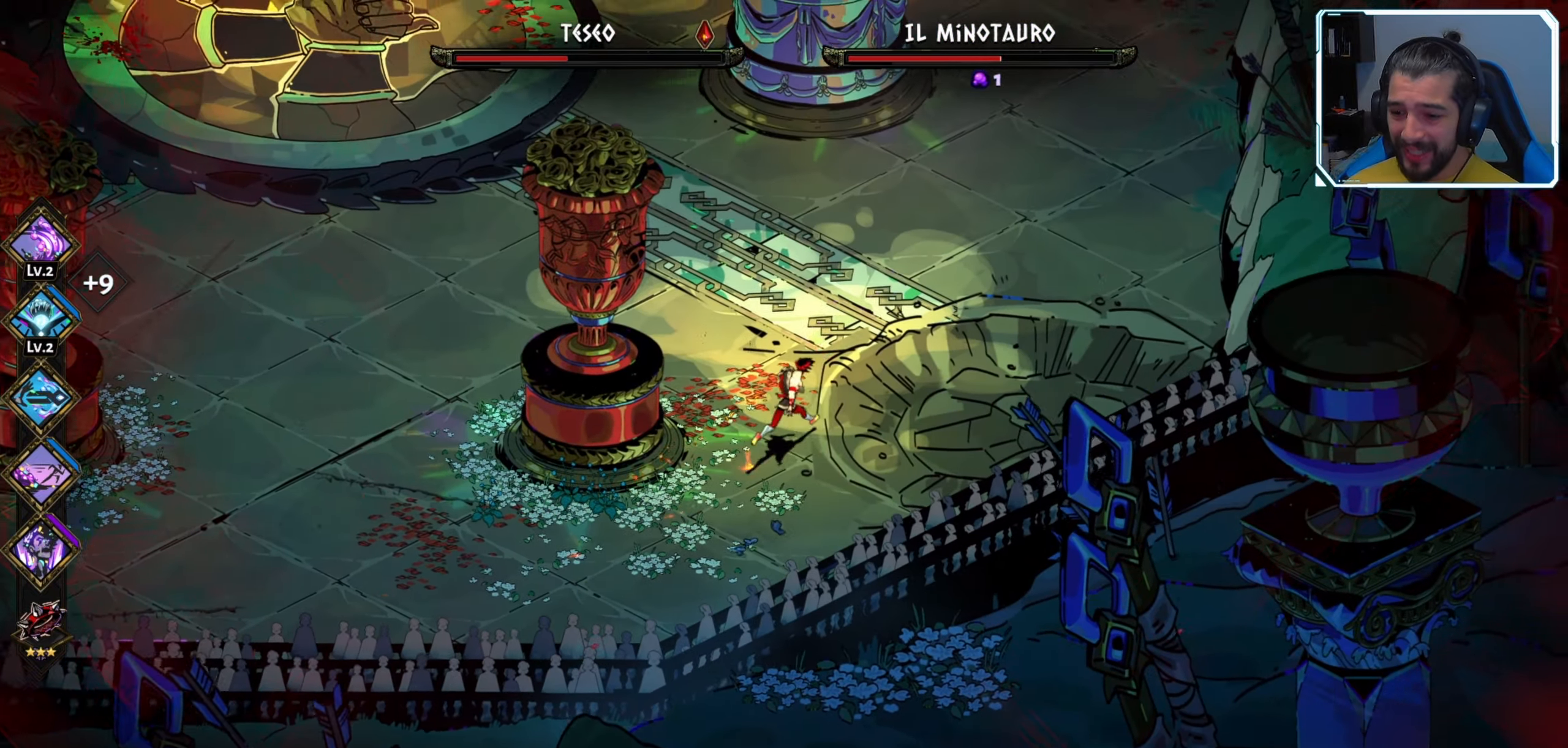
{"buttons": [], "left_stick": "up-right", "right_stick": "center", "events": []}
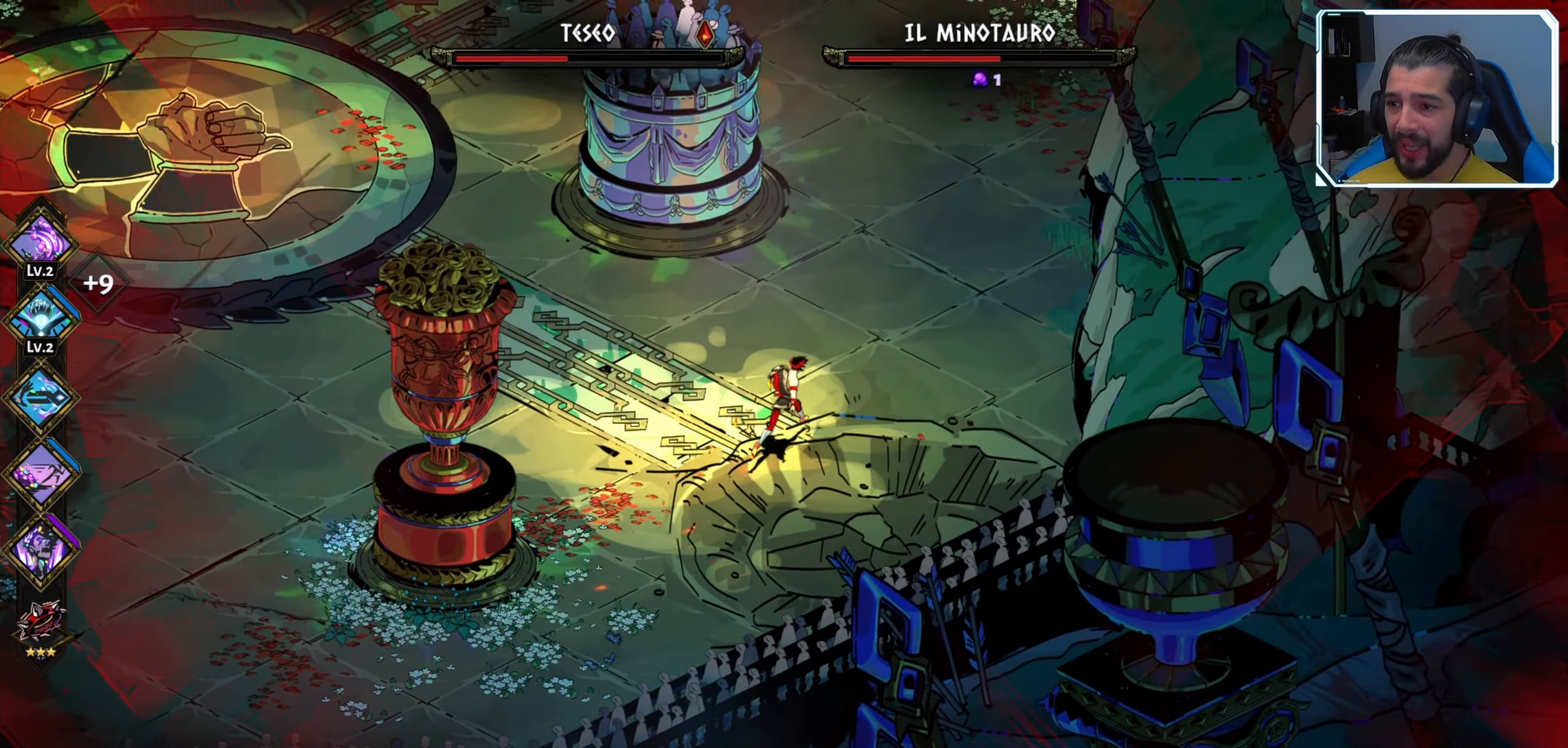
{"buttons": [], "left_stick": "up", "right_stick": "center", "events": [[217, "left_stick", "up"]]}
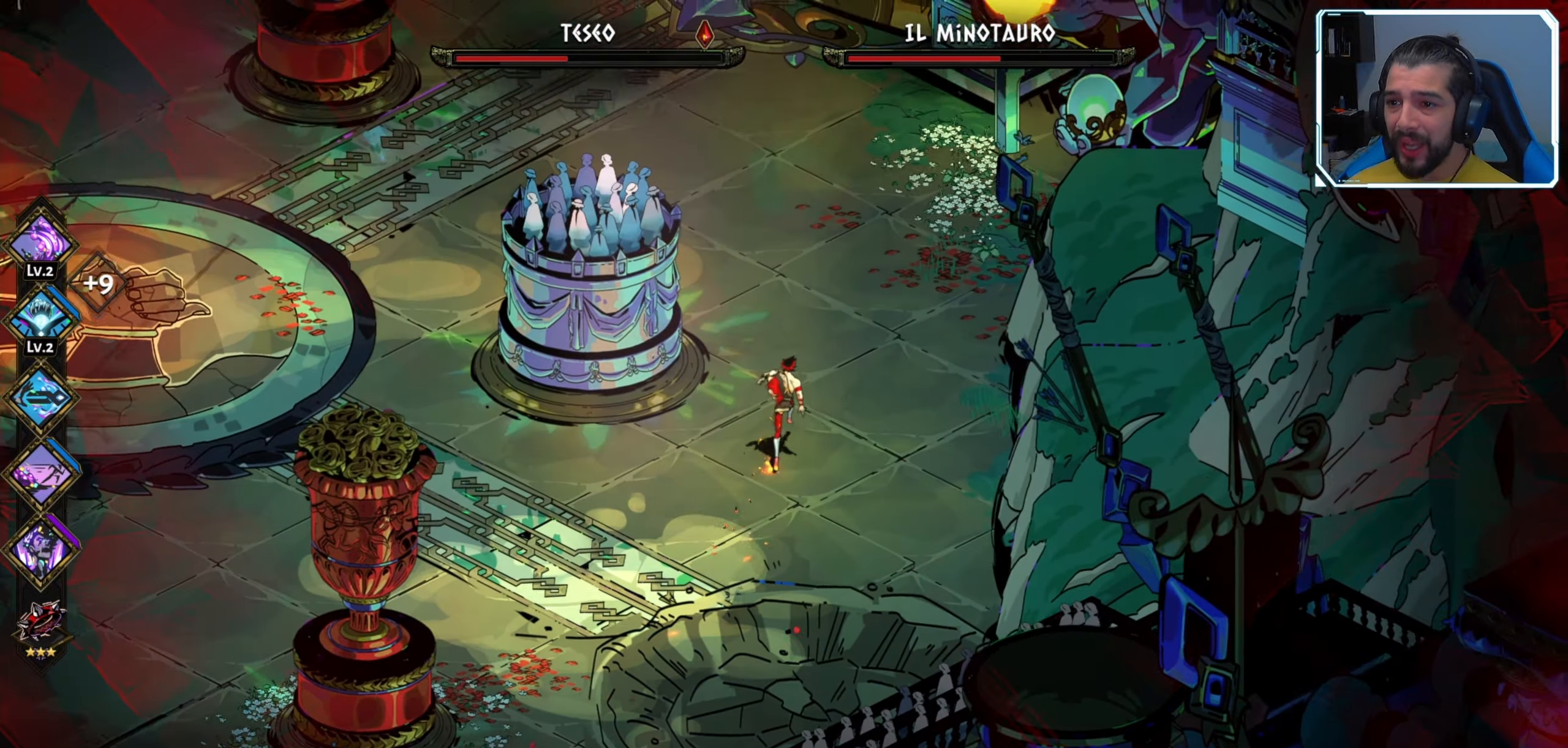
{"buttons": [], "left_stick": "up-left", "right_stick": "center", "events": [[483, "left_stick", "up-left"]]}
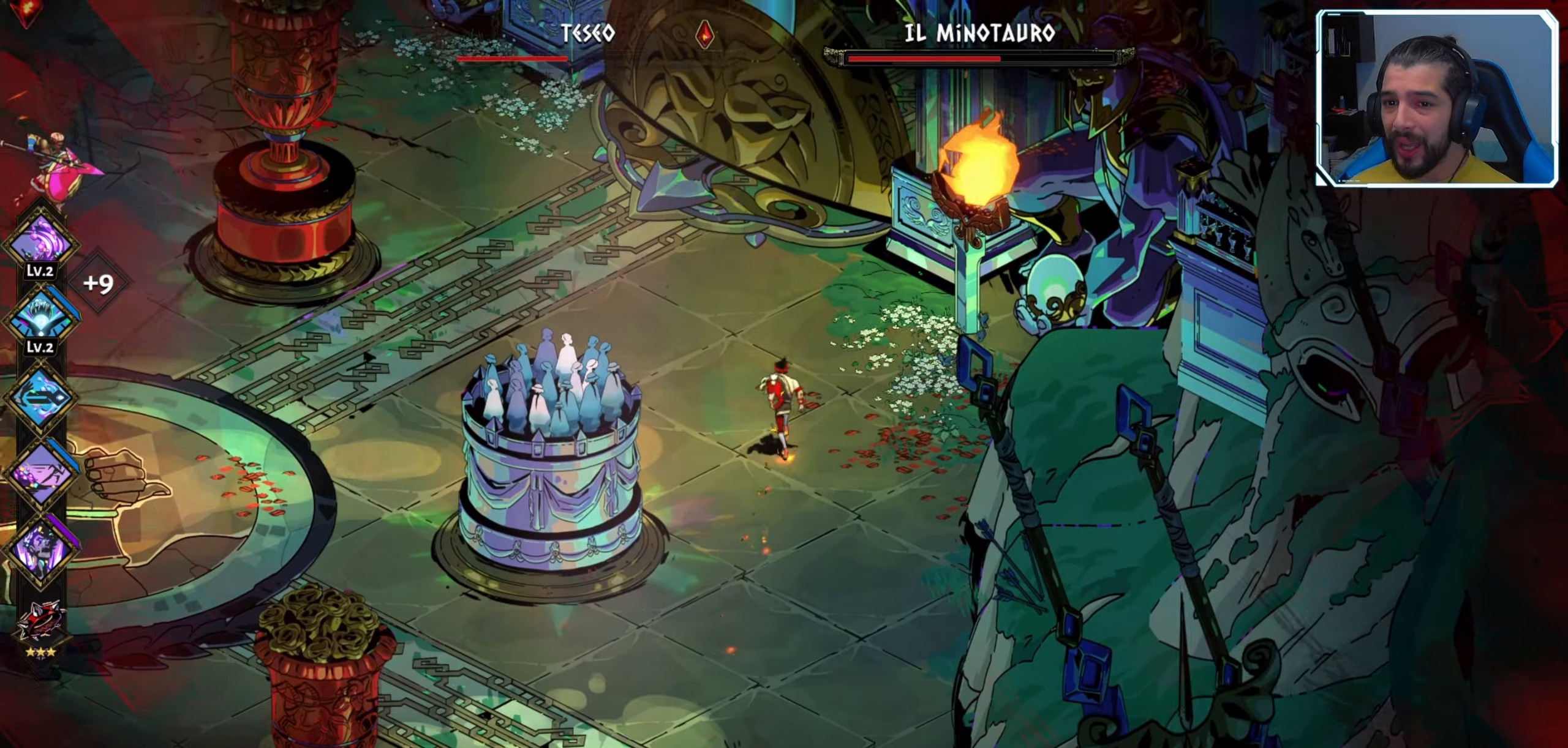
{"buttons": [], "left_stick": "left", "right_stick": "center", "events": [[250, "left_stick", "left"]]}
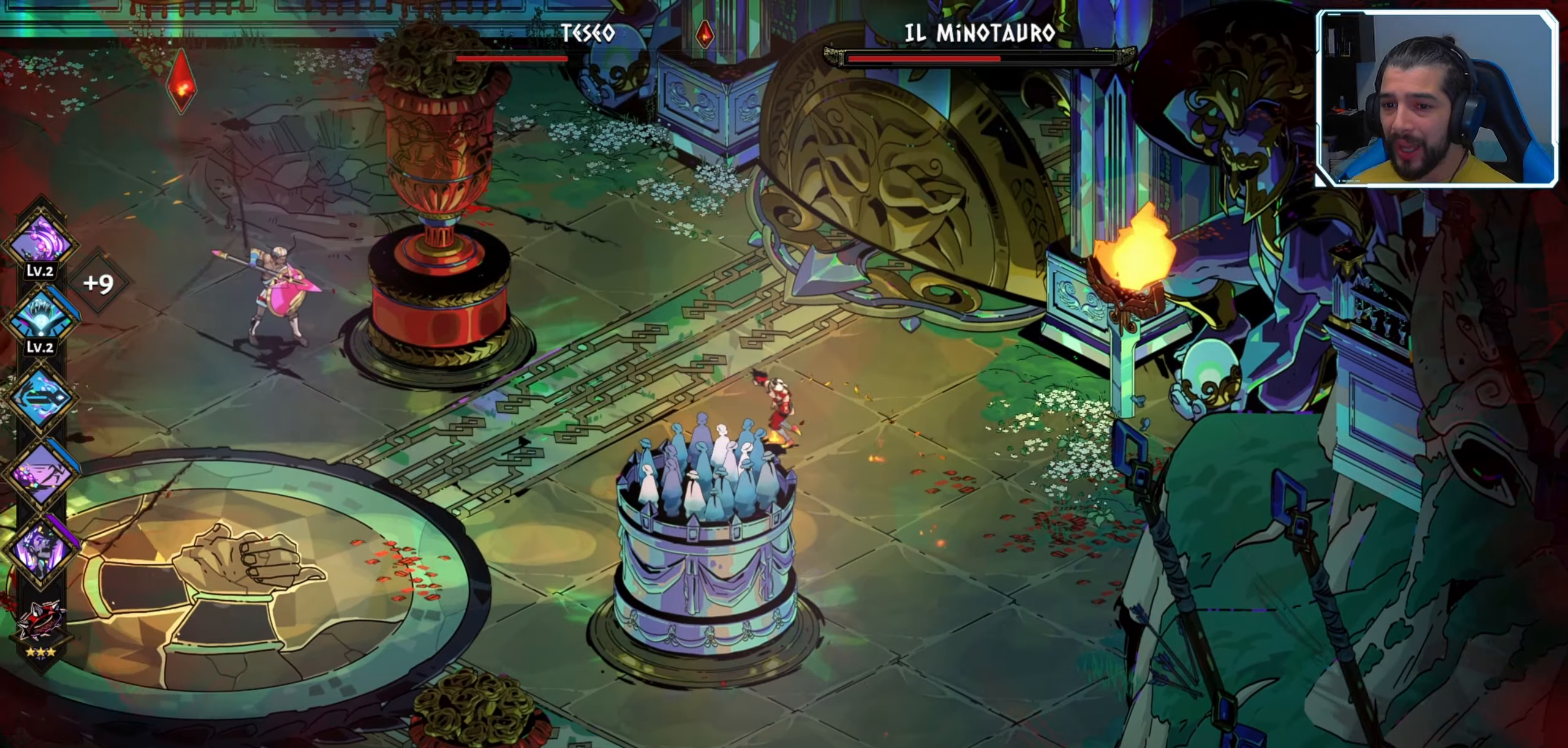
{"buttons": [], "left_stick": "left", "right_stick": "center", "events": []}
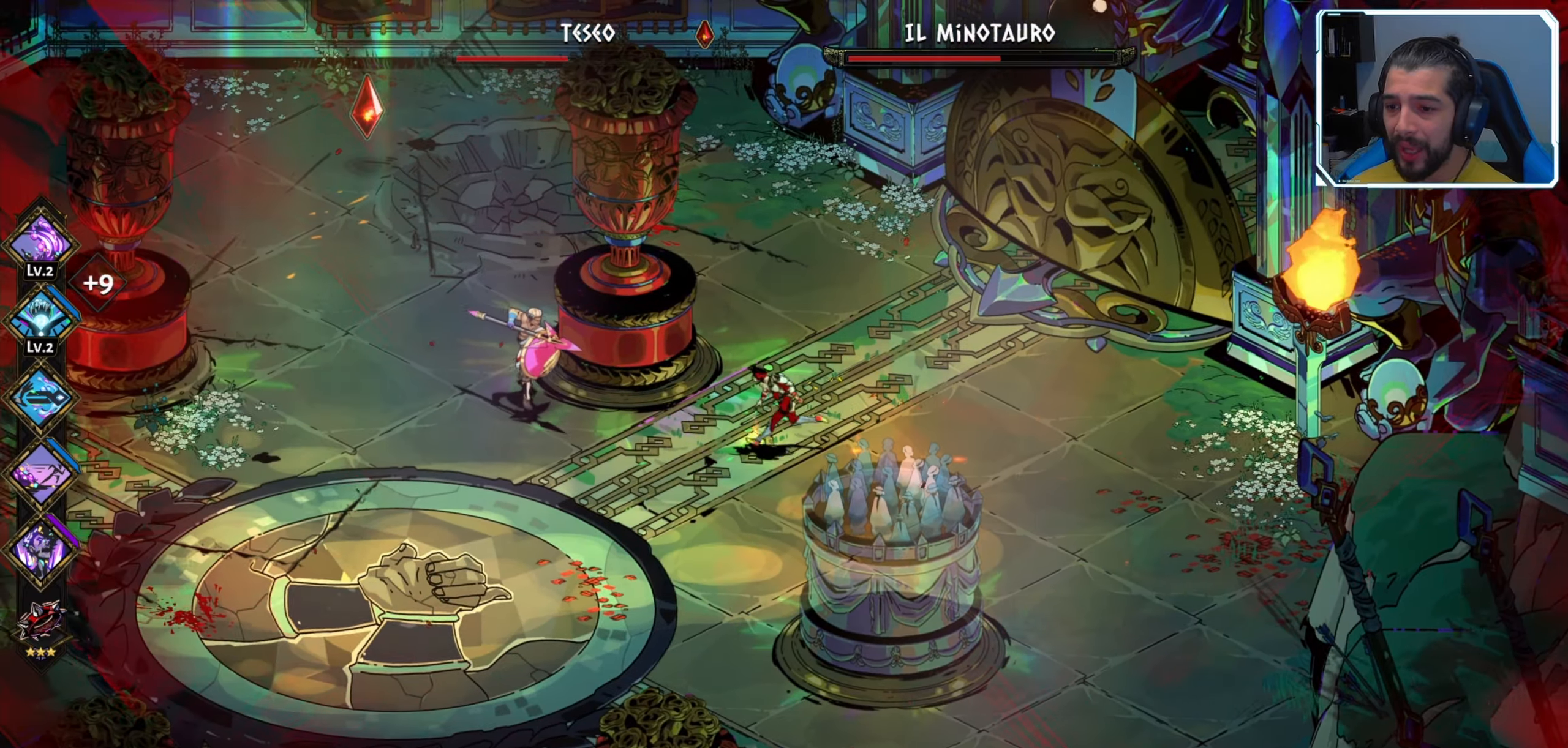
{"buttons": [], "left_stick": "right", "right_stick": "center", "events": [[150, "A", "down"], [250, "A", "up"], [366, "X", "down"], [400, "left_stick", "down-right"], [466, "X", "up"], [483, "left_stick", "right"]]}
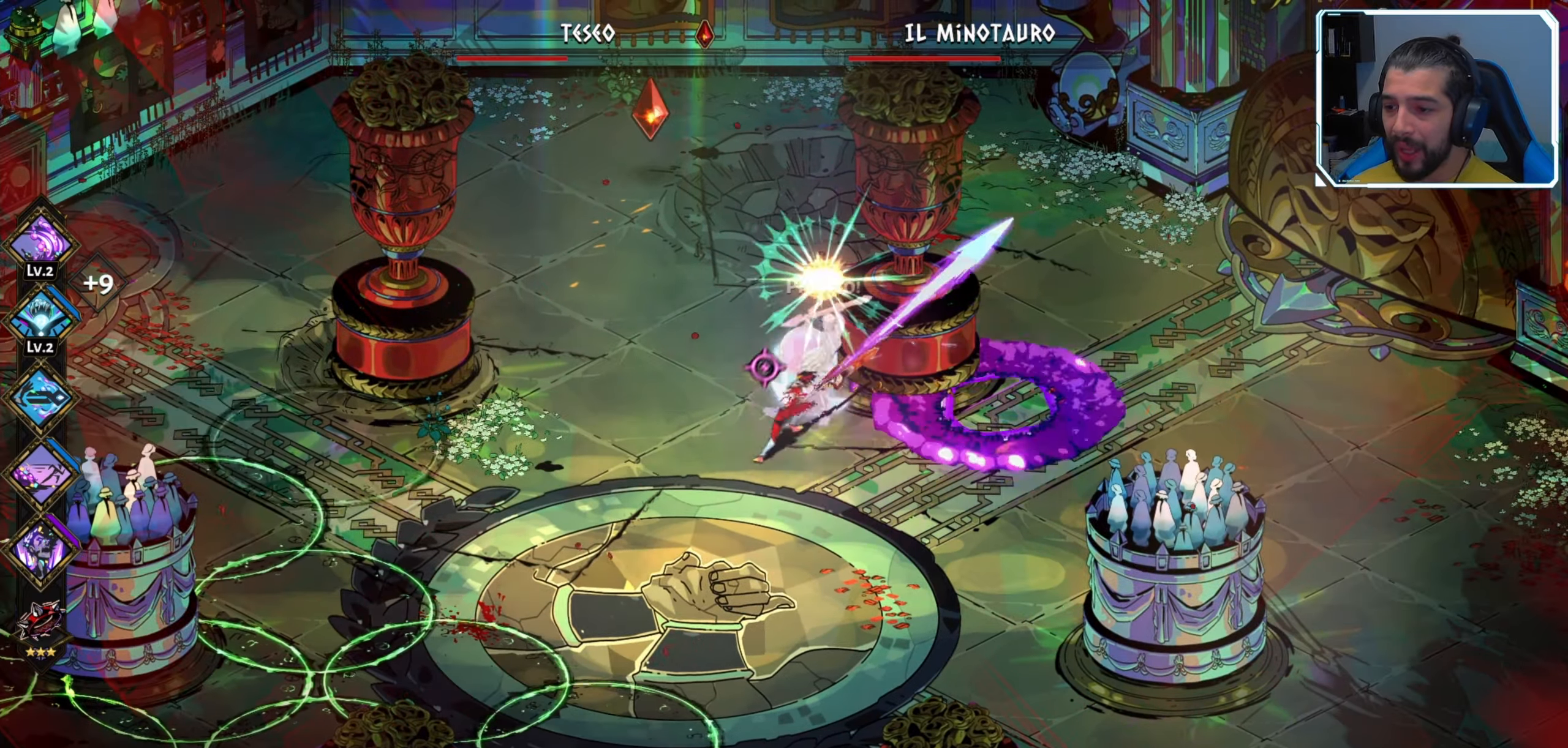
{"buttons": [], "left_stick": "up", "right_stick": "center", "events": [[16, "X", "down"], [100, "X", "up"], [100, "left_stick", "up-right"], [150, "X", "down"], [200, "X", "up"], [250, "left_stick", "up"], [266, "A", "down"], [383, "A", "up"]]}
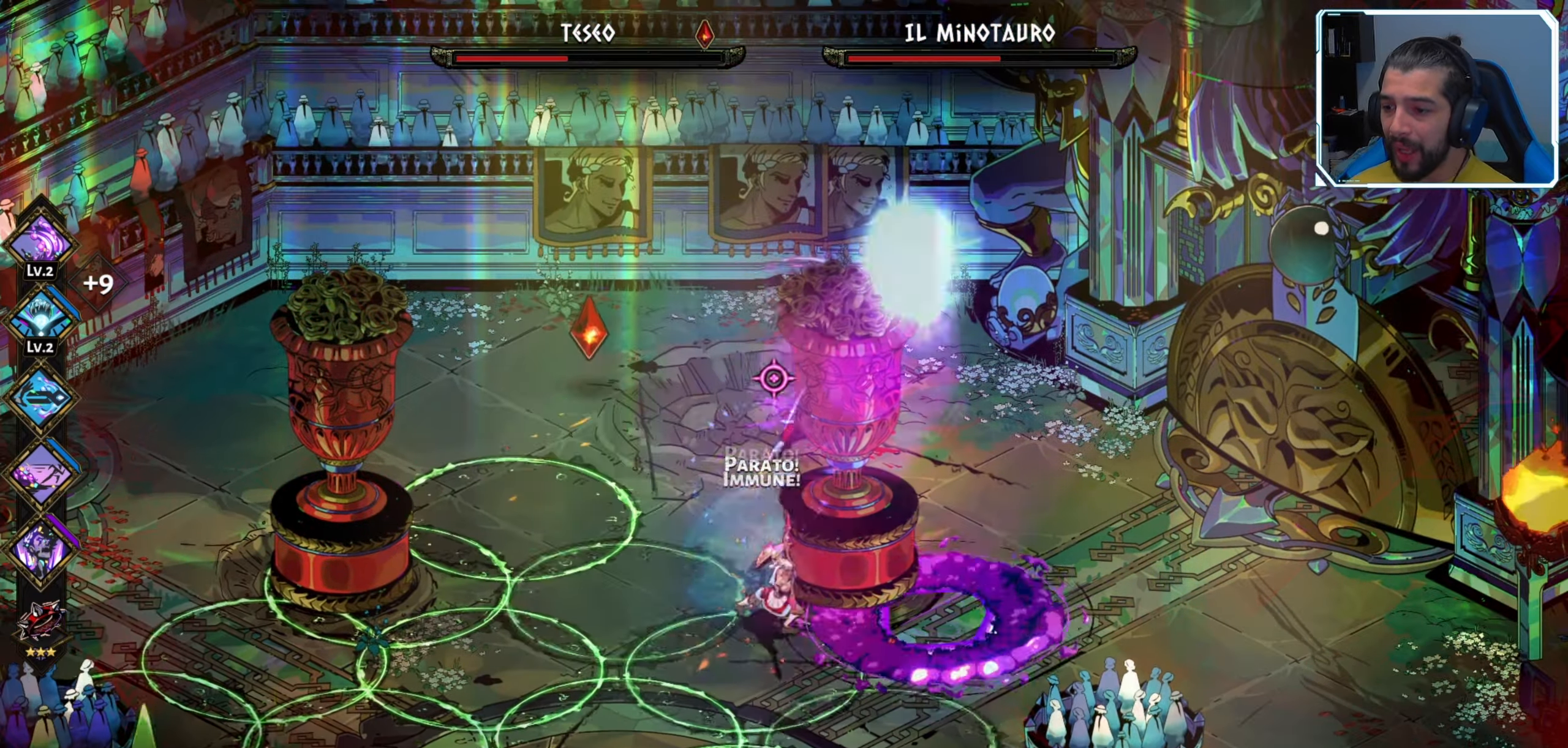
{"buttons": [], "left_stick": "down-right", "right_stick": "center", "events": [[50, "left_stick", "up-right"], [166, "left_stick", "right"], [266, "left_stick", "down-right"], [316, "A", "down"], [433, "A", "up"]]}
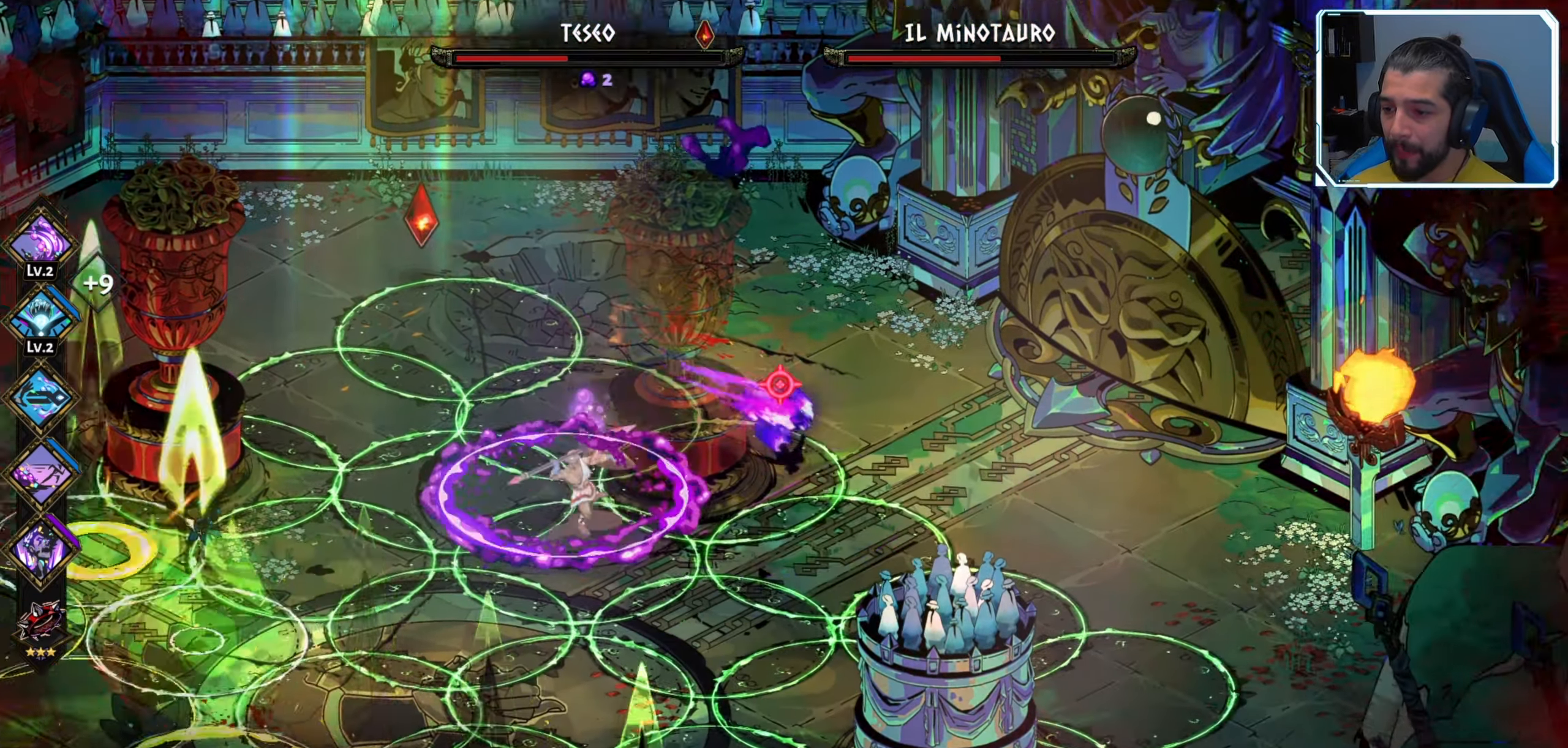
{"buttons": [], "left_stick": "up-right", "right_stick": "center", "events": [[233, "A", "down"], [233, "left_stick", "up-right"], [400, "A", "up"]]}
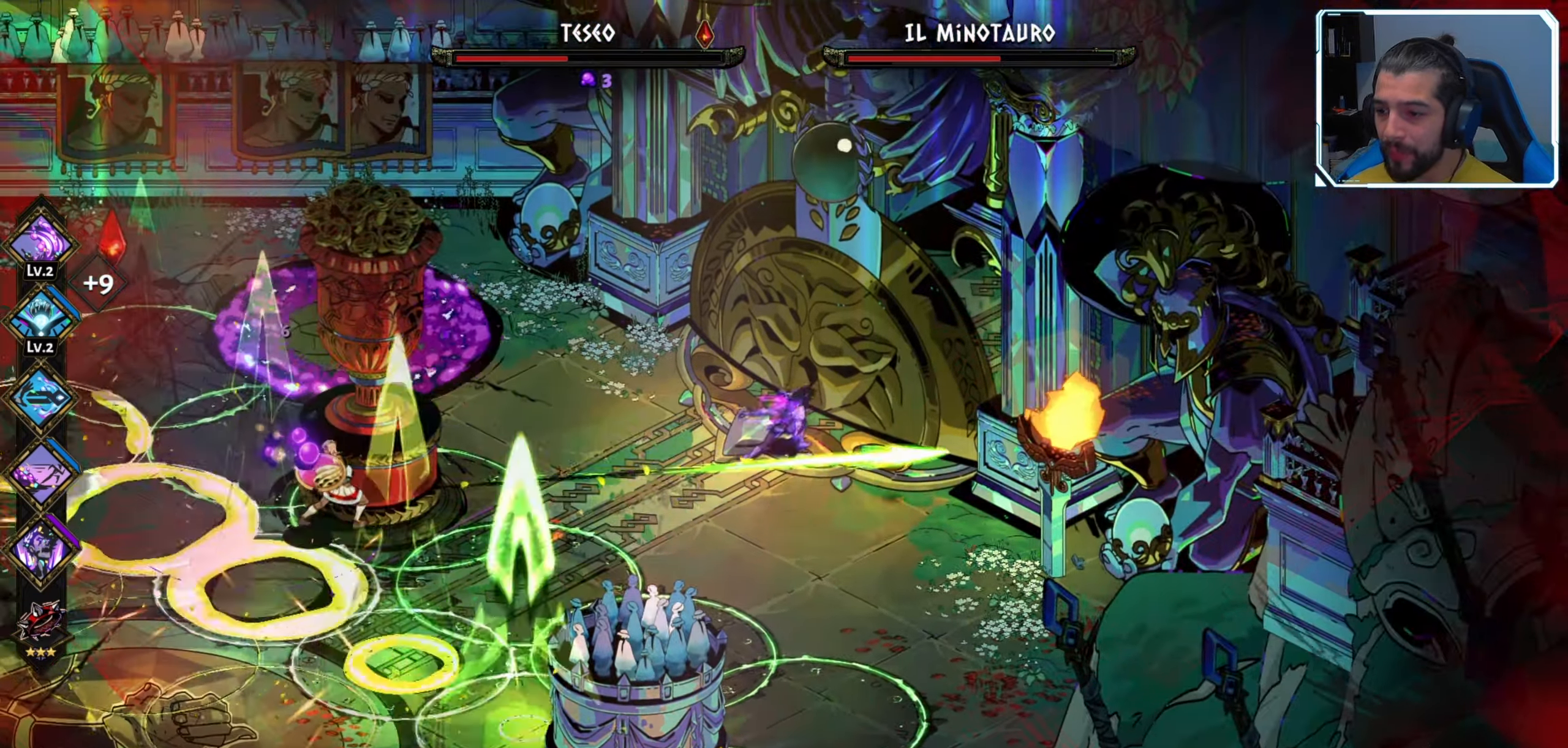
{"buttons": [], "left_stick": "down-right", "right_stick": "center", "events": [[133, "left_stick", "right"], [250, "A", "down"], [316, "left_stick", "down-right"], [383, "A", "up"]]}
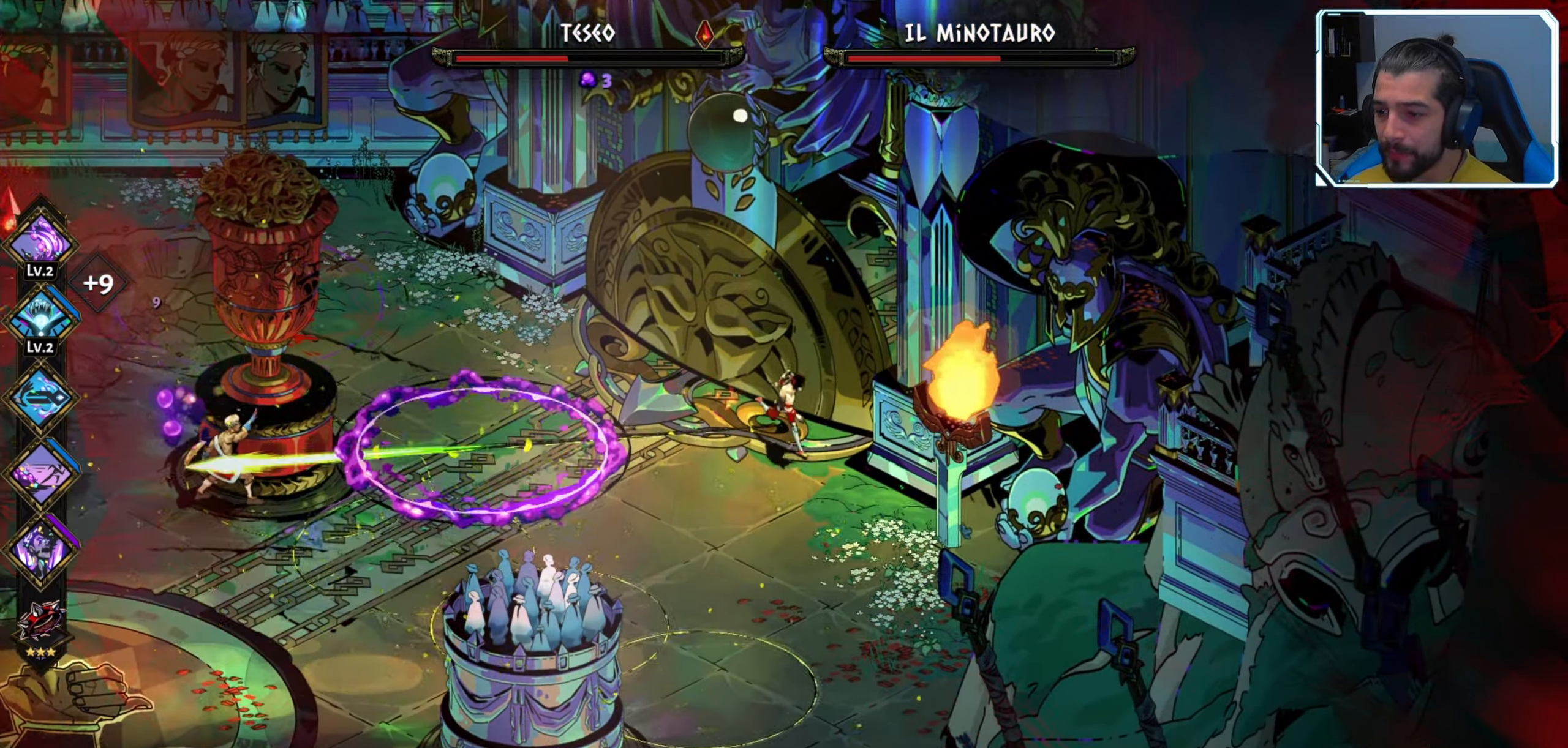
{"buttons": [], "left_stick": "left", "right_stick": "center", "events": [[266, "left_stick", "down-left"], [366, "left_stick", "left"]]}
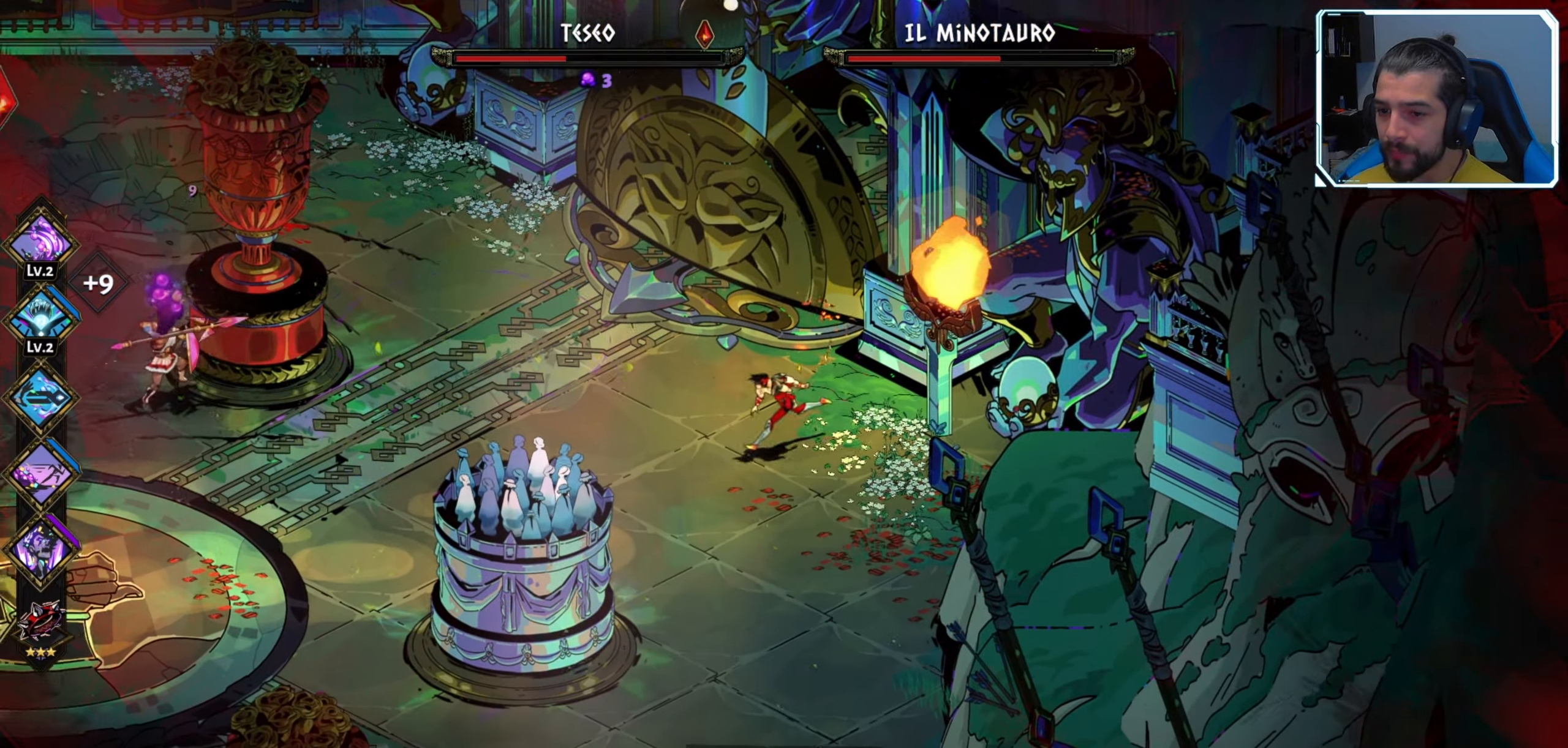
{"buttons": [], "left_stick": "left", "right_stick": "center", "events": []}
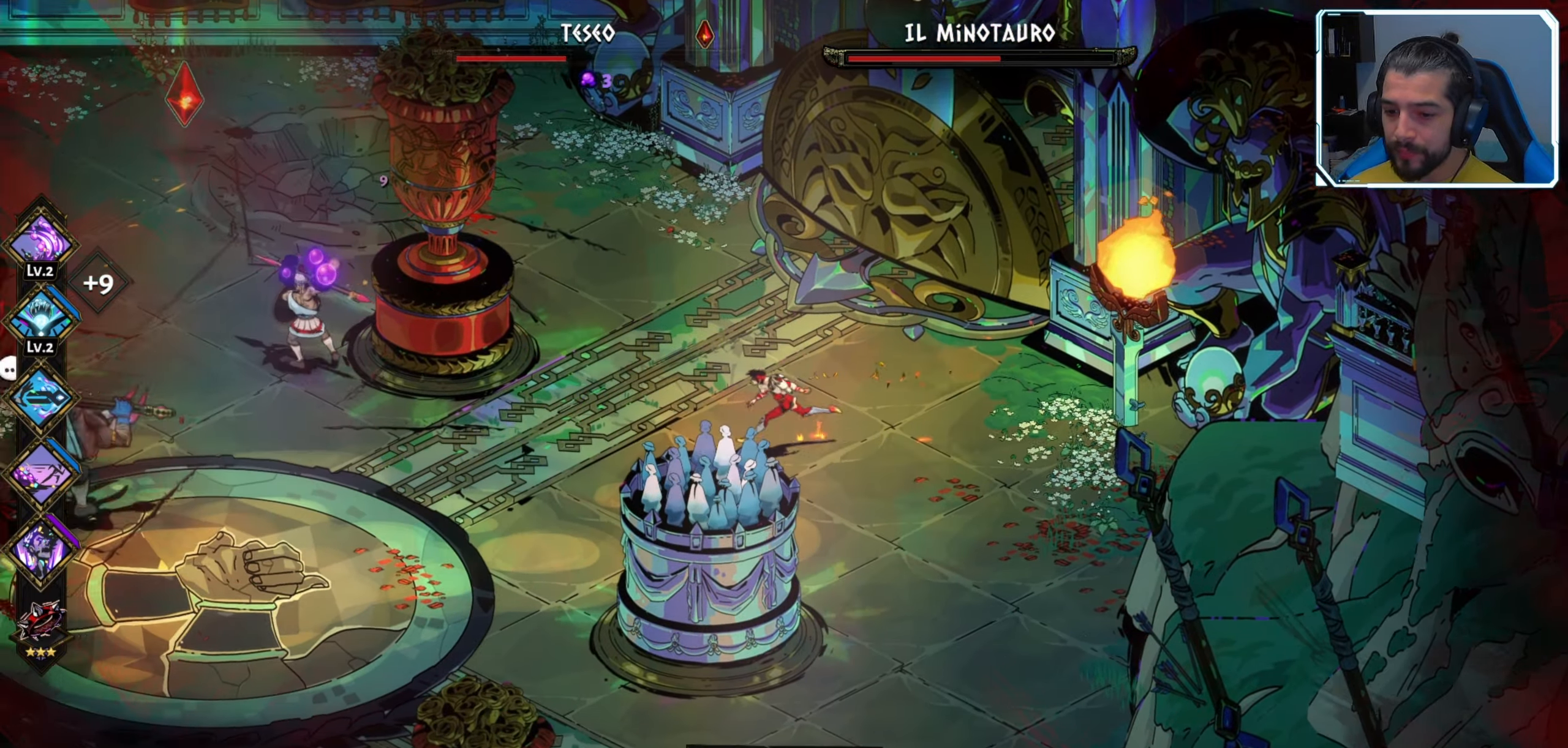
{"buttons": [], "left_stick": "left", "right_stick": "center", "events": []}
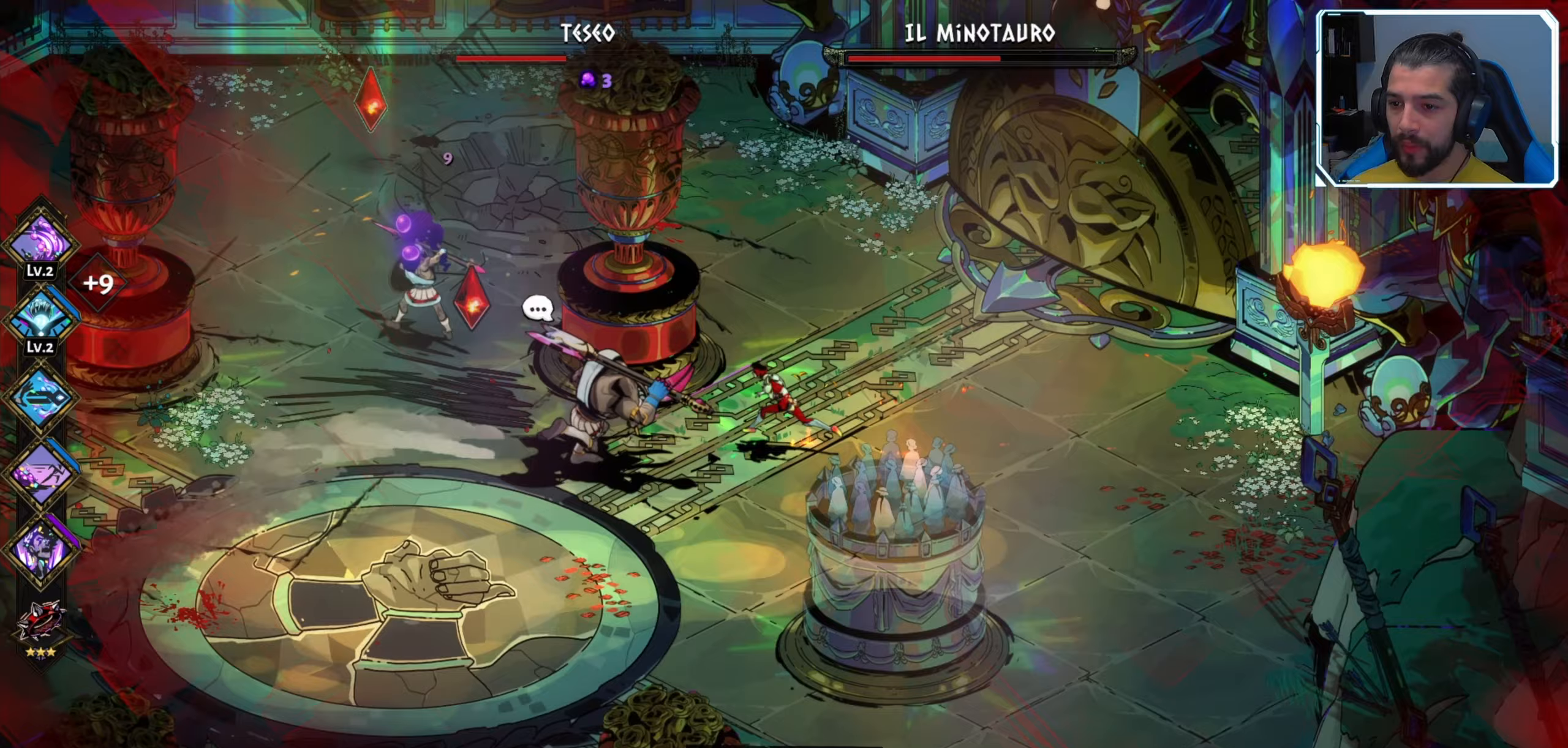
{"buttons": ["A"], "left_stick": "down-left", "right_stick": "center", "events": [[83, "R2", "down"], [200, "R2", "up"], [300, "A", "down"], [400, "A", "up"], [417, "left_stick", "down-left"], [467, "A", "down"]]}